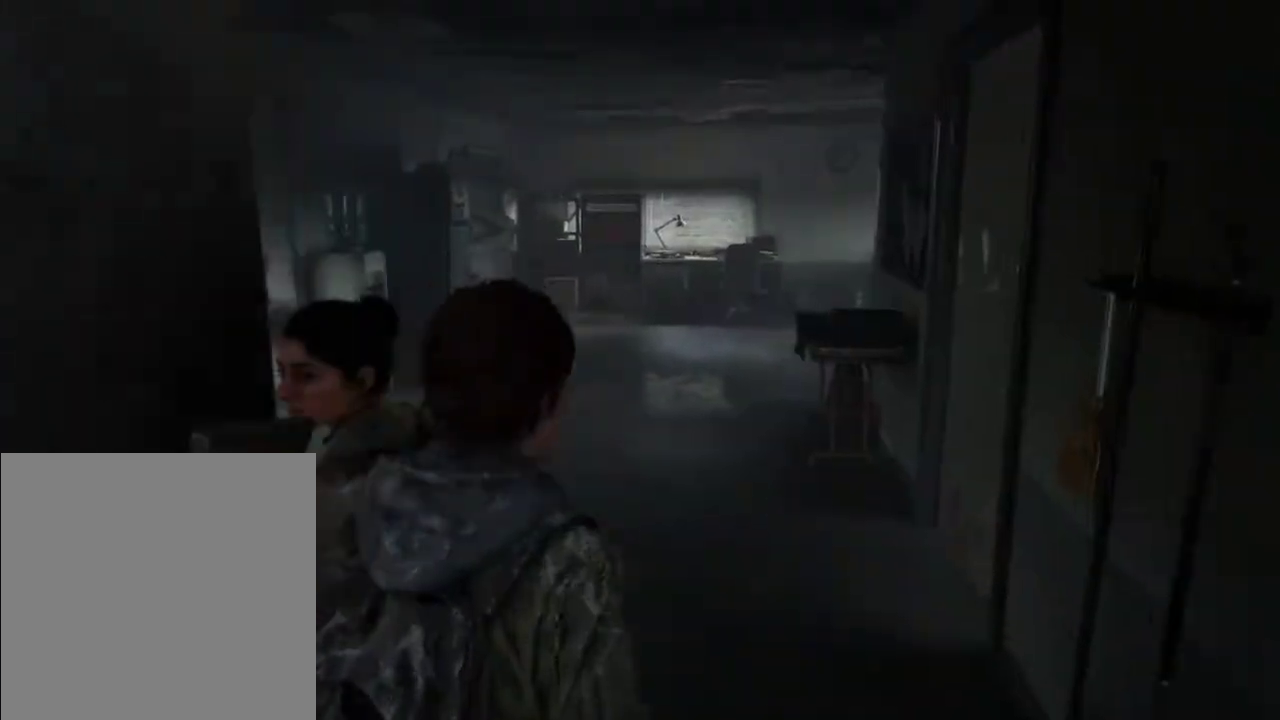
Gameplay with a controller (PlayStation layout); each line is a JSON object with the inputs held at the frame after it (dt_ms = milliseconds from this image to that frame). "events" lists button and stick changes between this image and that frame as [ms after this image, input, new state], when the widget could be followed in between. Not read: L1 L3 R3.
{"dt_ms": 500, "buttons": [], "left_stick": "center", "right_stick": "center", "events": [[333, "DPAD_UP", "down"], [433, "DPAD_UP", "up"]]}
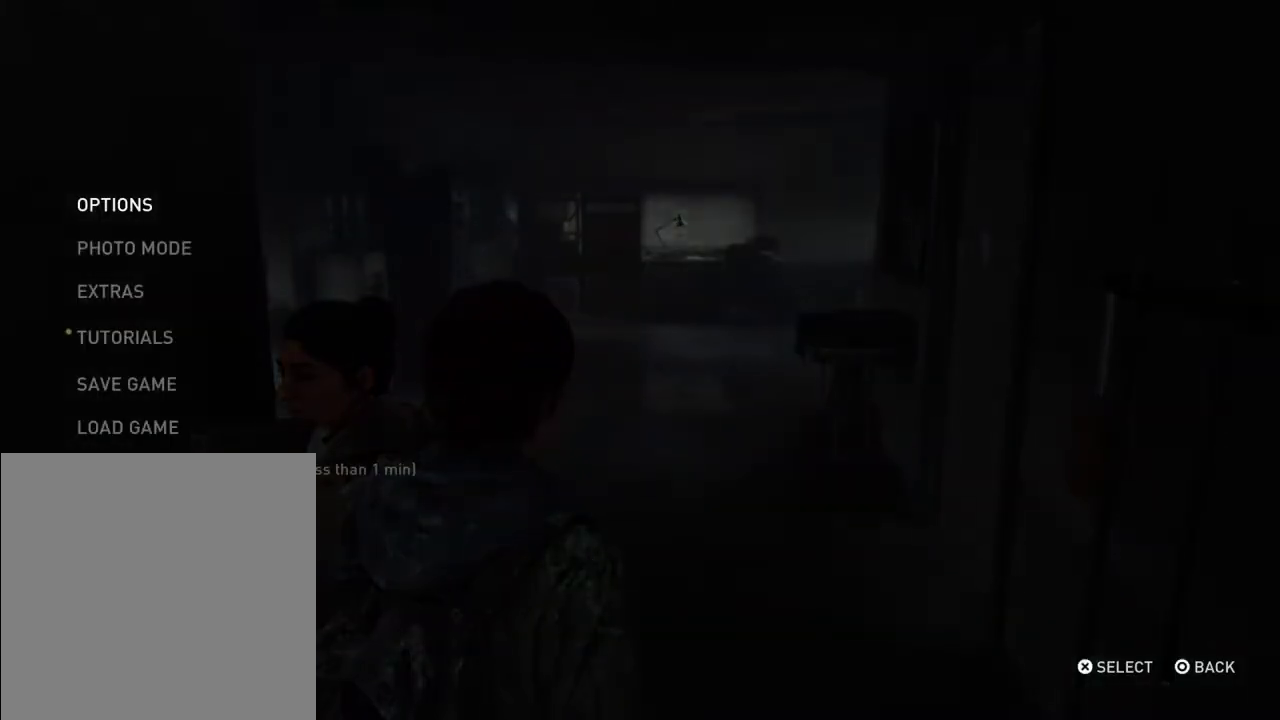
{"dt_ms": 500, "buttons": [], "left_stick": "center", "right_stick": "center", "events": [[33, "DPAD_UP", "down"], [167, "DPAD_UP", "up"]]}
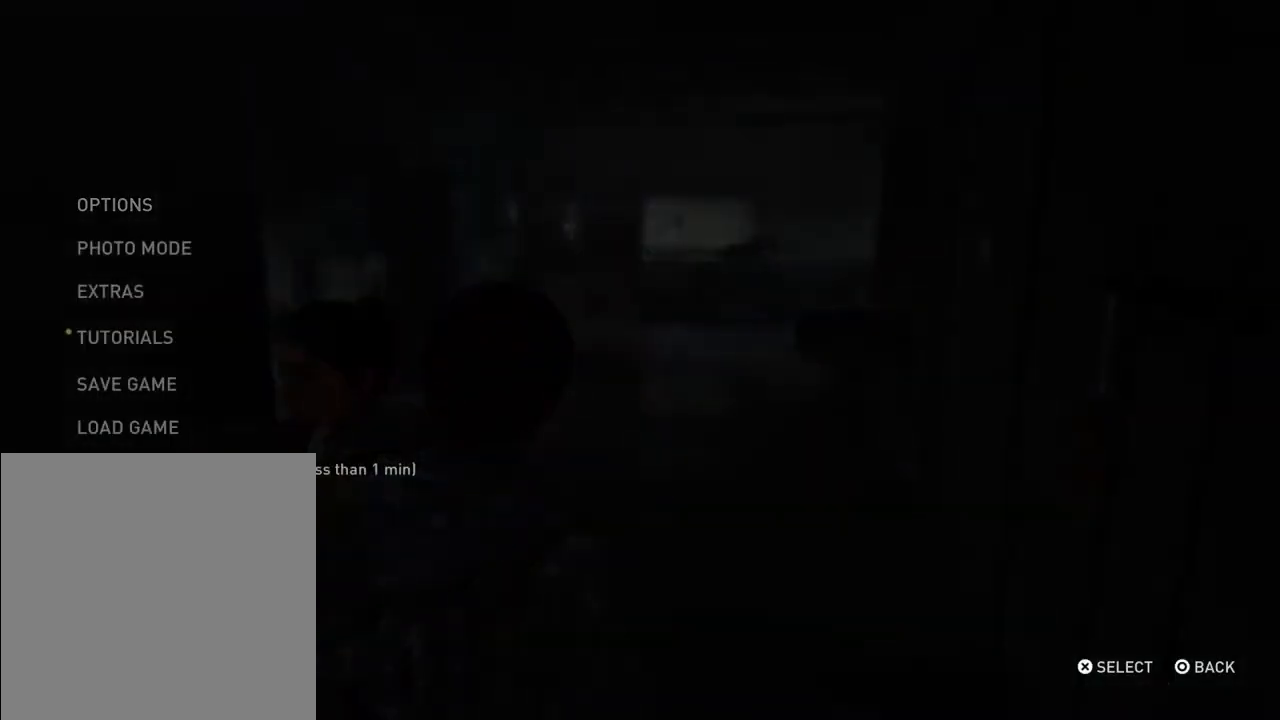
{"dt_ms": 400, "buttons": [], "left_stick": "center", "right_stick": "center", "events": [[67, "CROSS", "down"], [200, "CROSS", "up"]]}
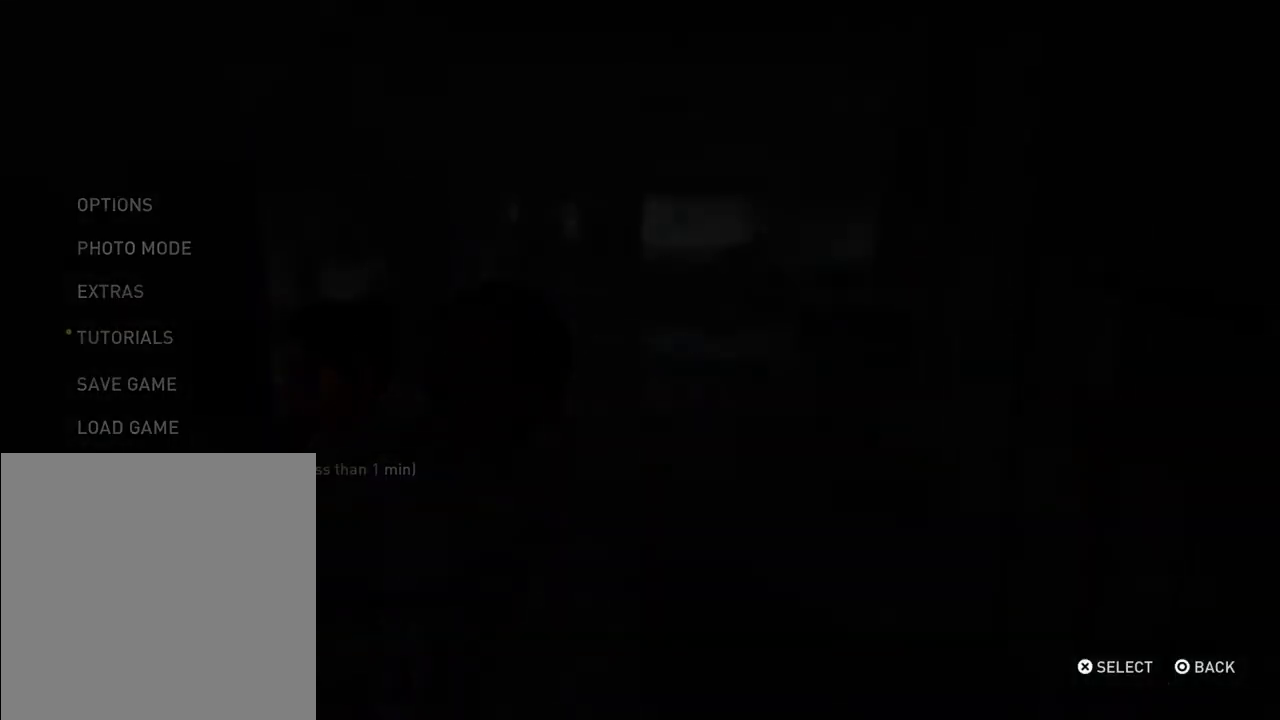
{"dt_ms": 600, "buttons": [], "left_stick": "center", "right_stick": "center", "events": [[33, "DPAD_LEFT", "down"], [167, "DPAD_LEFT", "up"]]}